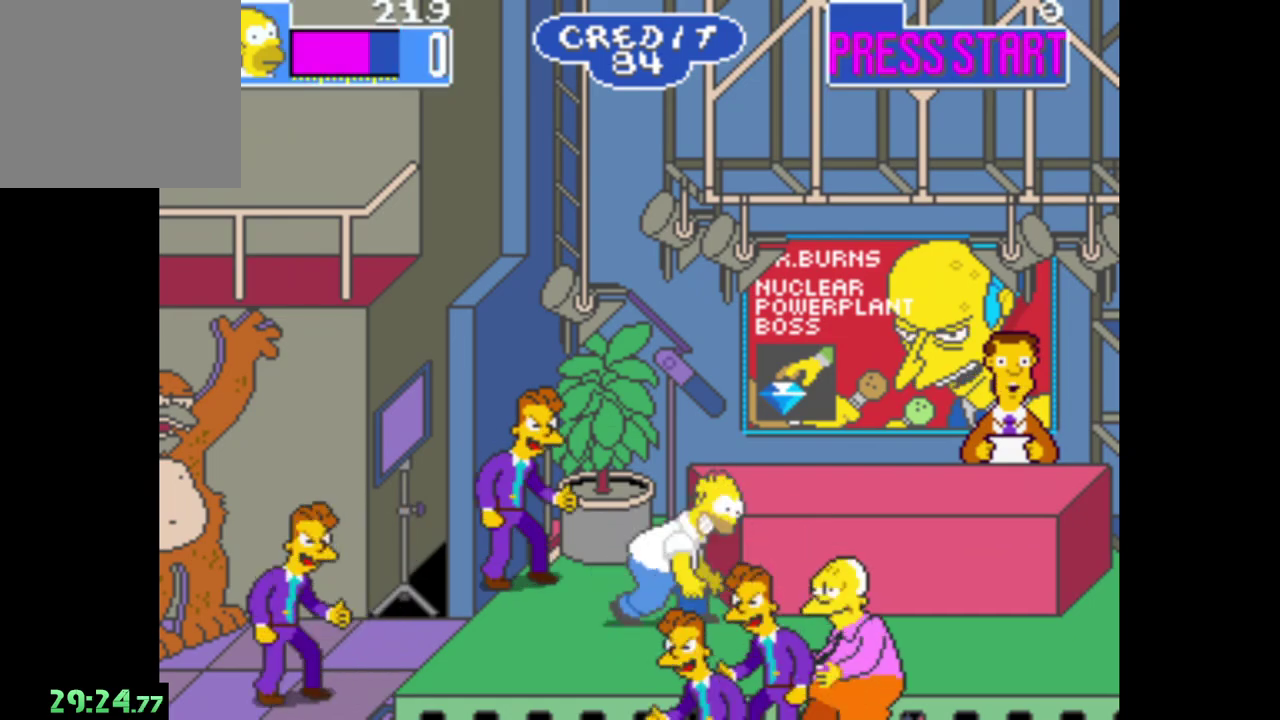
Gameplay with a controller (Xbox layout); each line is a JSON object with the inputs held at the frame after it. "events" lists button and stick changes between this image and that frame as [ms after this image, input, new state], when the widget could be followed in between.
{"buttons": ["A"], "left_stick": "right", "right_stick": "center", "events": [[300, "A", "down"], [367, "left_stick", "down-right"], [417, "A", "up"], [417, "left_stick", "right"], [500, "A", "down"]]}
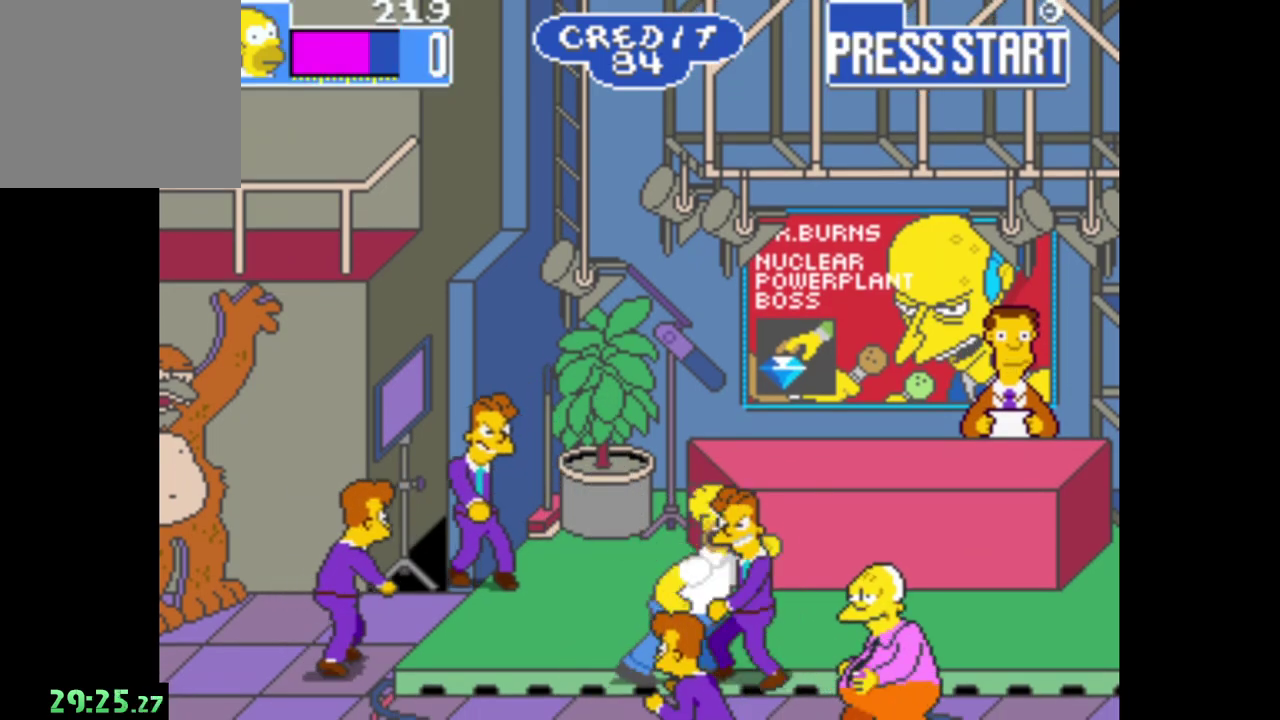
{"buttons": ["A"], "left_stick": "right", "right_stick": "center", "events": [[83, "A", "up"], [150, "A", "down"], [250, "A", "up"], [333, "A", "down"], [417, "A", "up"], [500, "A", "down"]]}
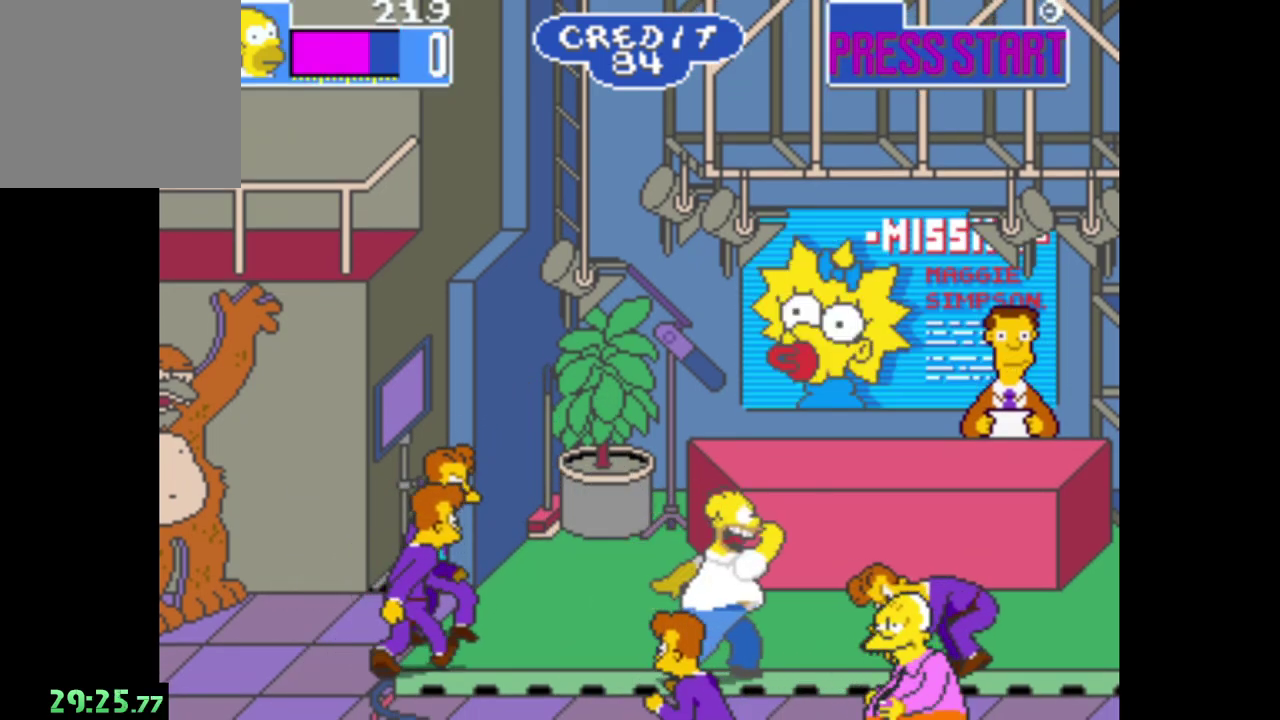
{"buttons": [], "left_stick": "right", "right_stick": "center", "events": [[100, "A", "up"], [183, "A", "down"], [267, "A", "up"]]}
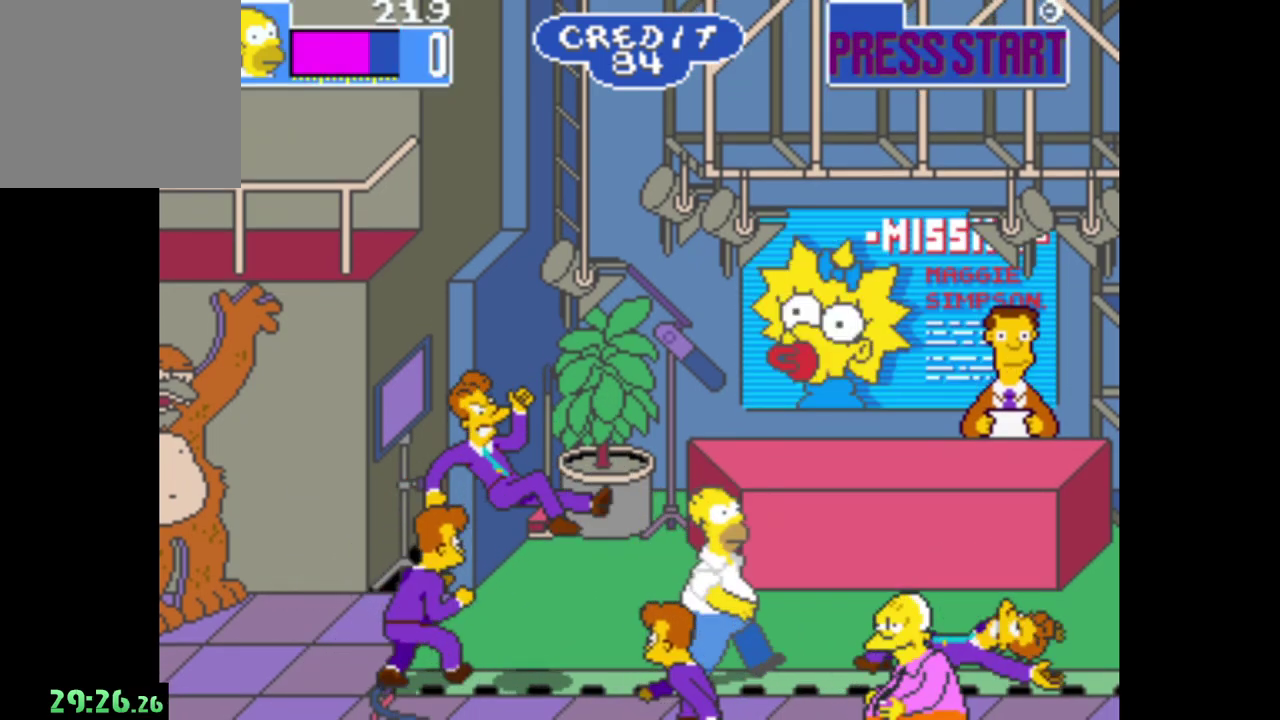
{"buttons": ["A"], "left_stick": "down-left", "right_stick": "center", "events": [[33, "B", "down"], [50, "left_stick", "center"], [100, "left_stick", "left"], [267, "B", "up"], [383, "A", "down"], [417, "left_stick", "down-left"]]}
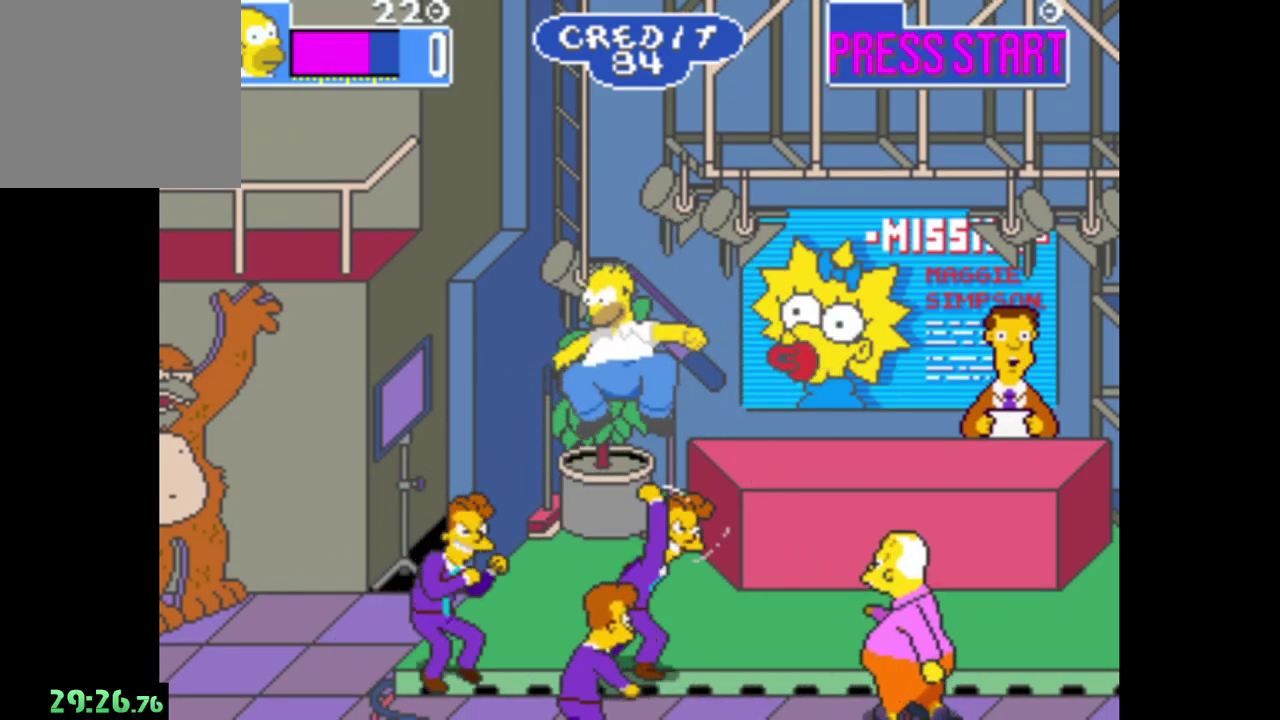
{"buttons": [], "left_stick": "right", "right_stick": "center", "events": [[300, "A", "up"], [383, "A", "down"], [417, "left_stick", "down-right"], [467, "left_stick", "right"], [483, "A", "up"]]}
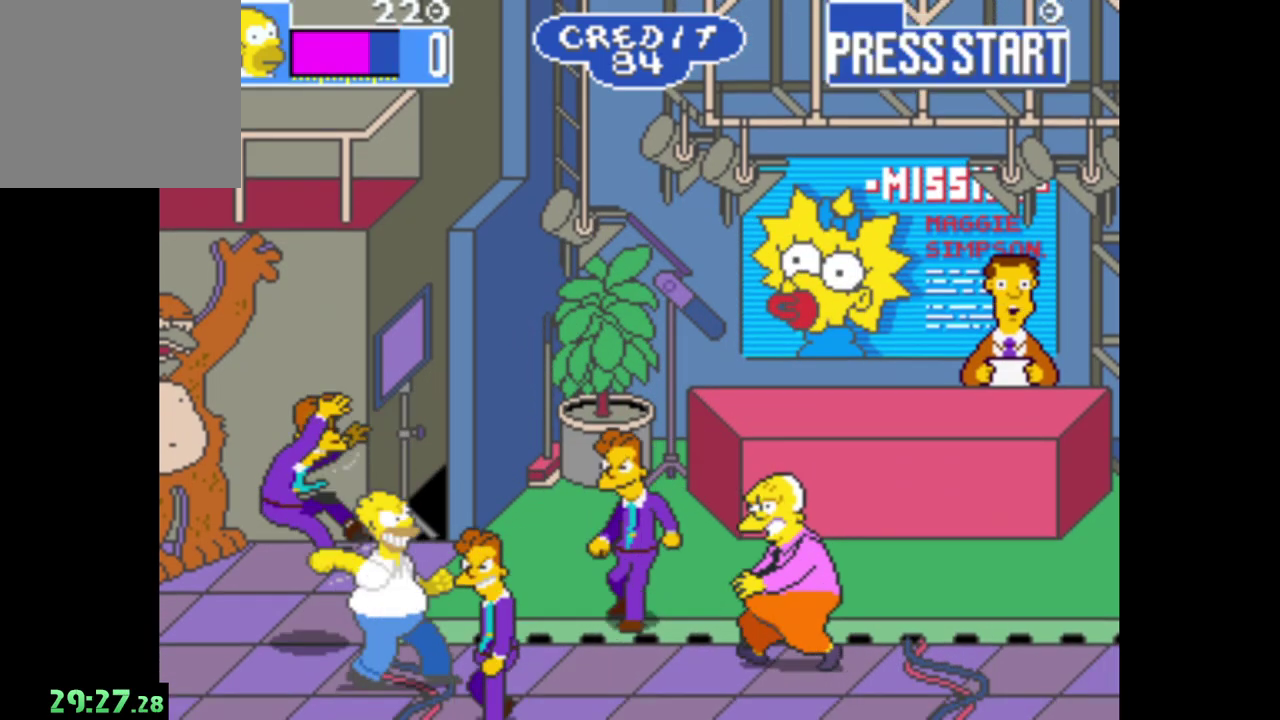
{"buttons": [], "left_stick": "right", "right_stick": "center", "events": [[83, "A", "down"], [167, "A", "up"], [250, "A", "down"], [350, "A", "up"], [433, "A", "down"], [500, "A", "up"]]}
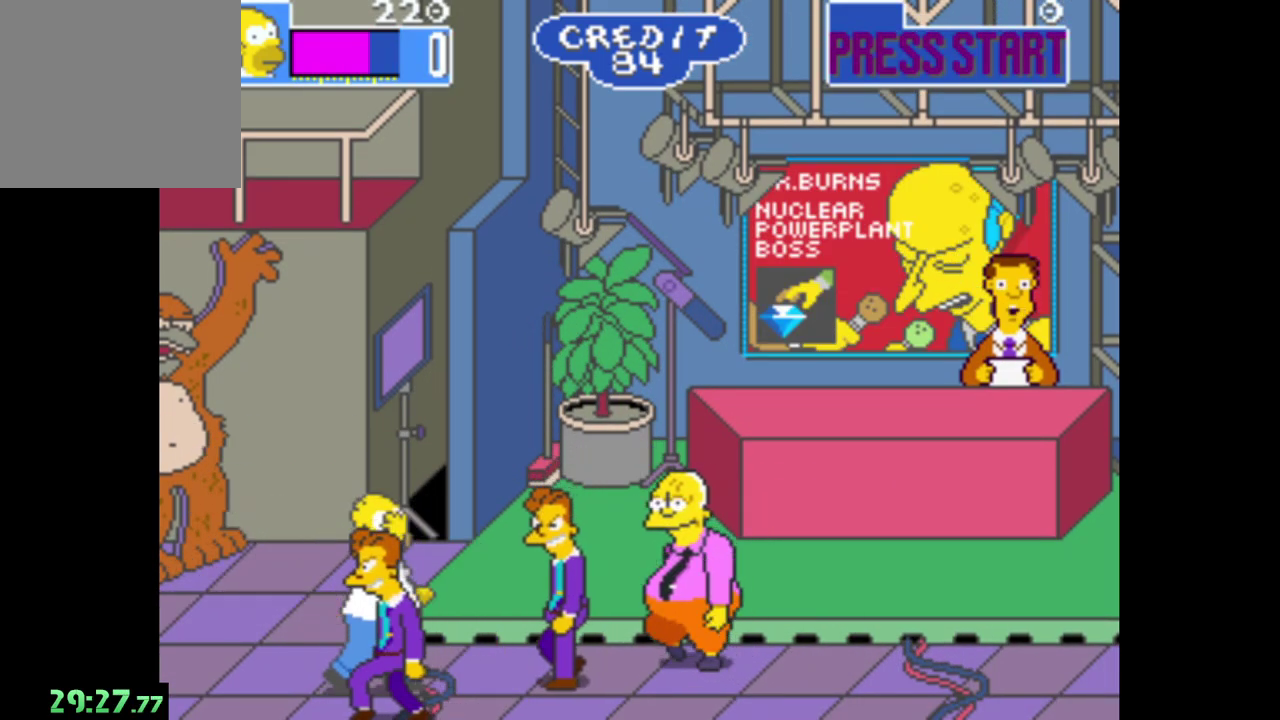
{"buttons": ["A"], "left_stick": "right", "right_stick": "center", "events": [[83, "A", "down"], [183, "A", "up"], [267, "A", "down"], [367, "A", "up"], [450, "A", "down"]]}
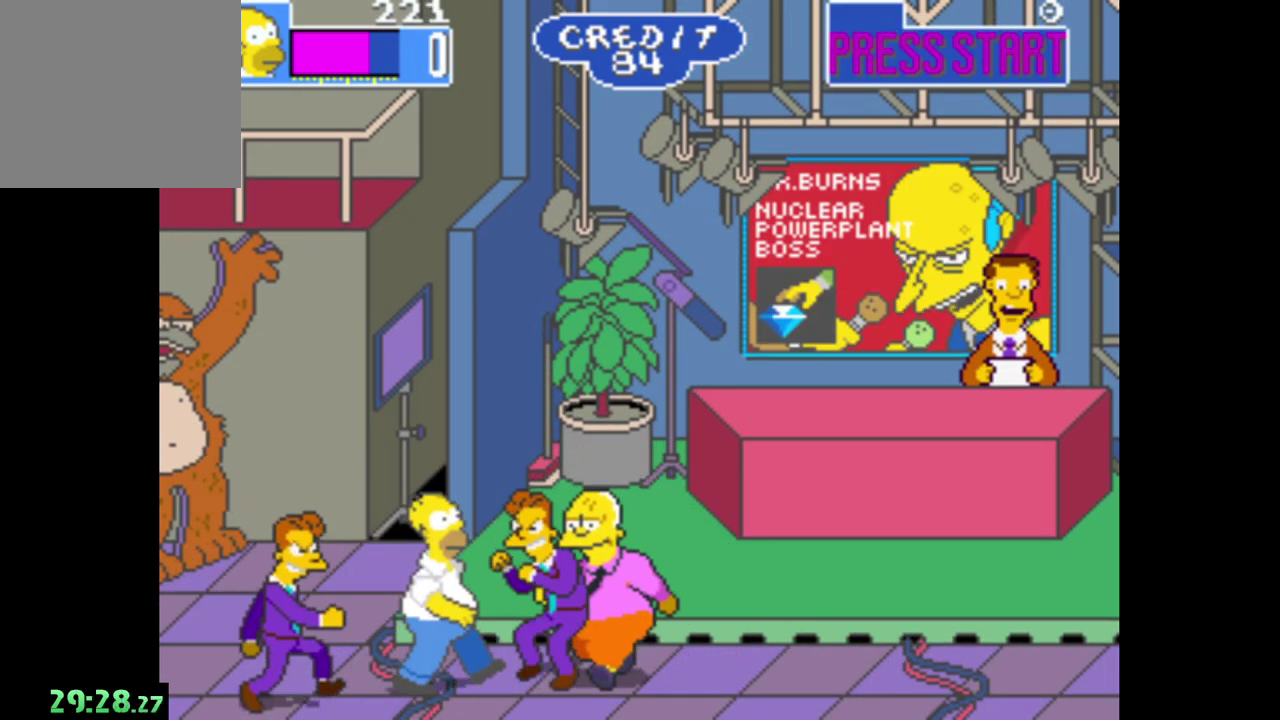
{"buttons": ["A"], "left_stick": "right", "right_stick": "center", "events": [[33, "A", "up"], [117, "A", "down"], [200, "A", "up"], [267, "A", "down"], [350, "A", "up"], [433, "A", "down"]]}
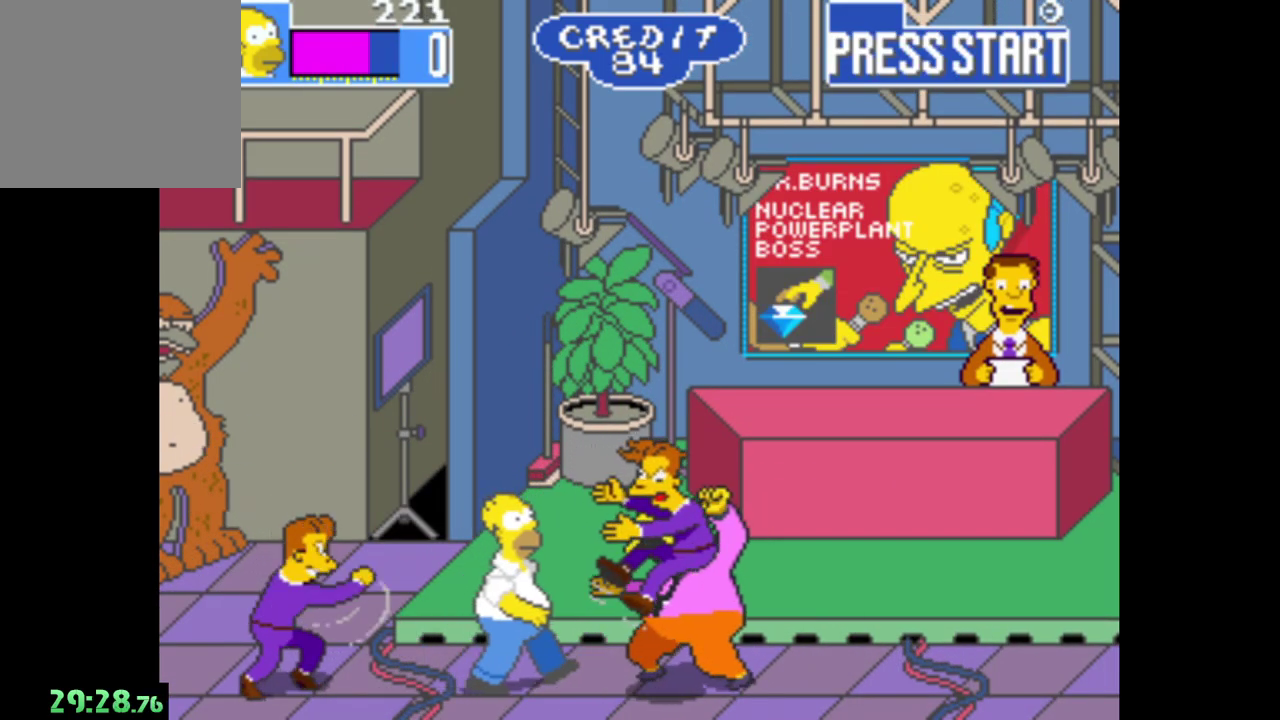
{"buttons": [], "left_stick": "right", "right_stick": "center", "events": [[17, "A", "up"], [83, "A", "down"], [167, "A", "up"], [250, "A", "down"], [350, "A", "up"], [433, "A", "down"], [483, "A", "up"]]}
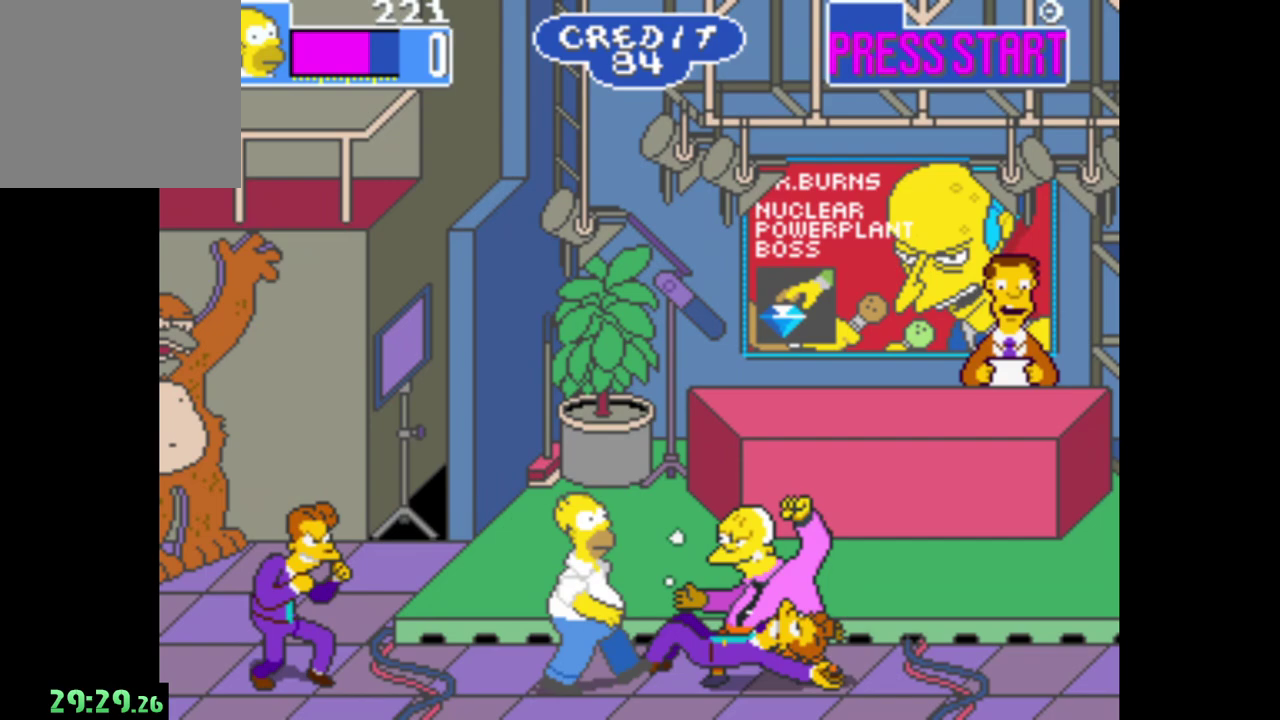
{"buttons": ["A"], "left_stick": "right", "right_stick": "center", "events": [[67, "A", "down"], [150, "A", "up"], [233, "A", "down"], [333, "A", "up"], [417, "A", "down"]]}
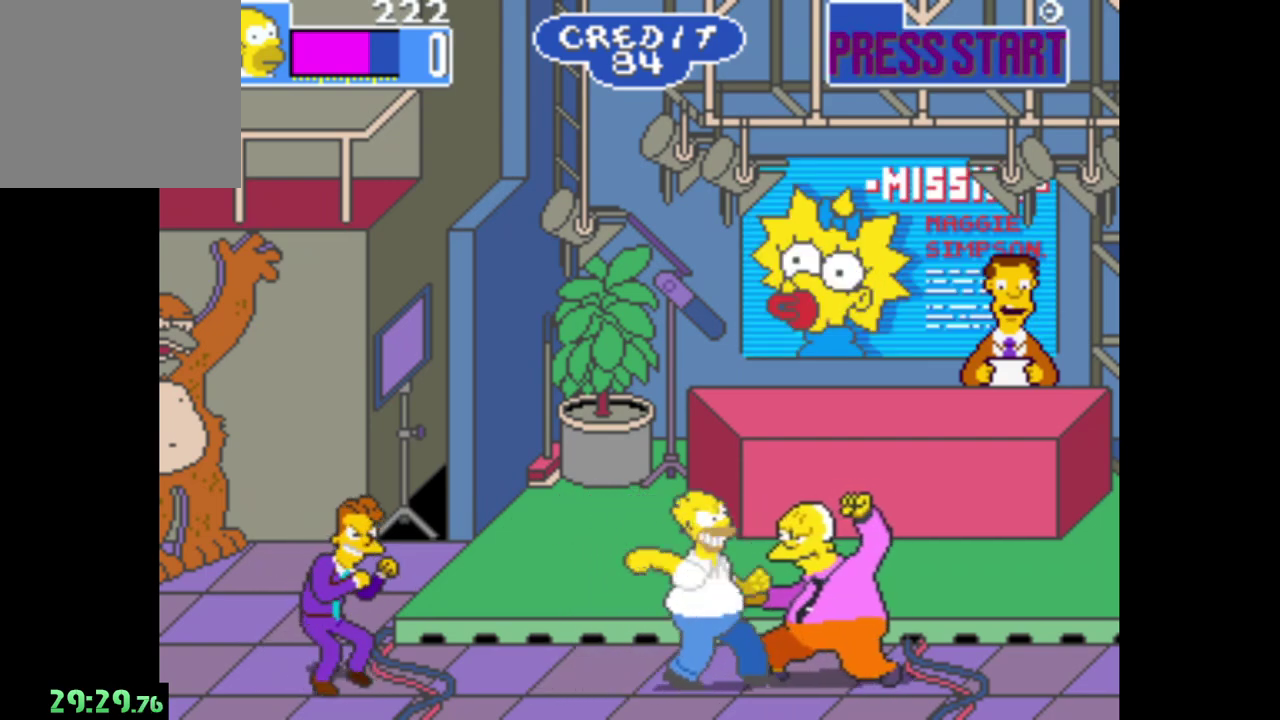
{"buttons": [], "left_stick": "left", "right_stick": "center", "events": [[17, "A", "up"], [100, "A", "down"], [200, "A", "up"], [283, "A", "down"], [367, "A", "up"], [417, "left_stick", "left"]]}
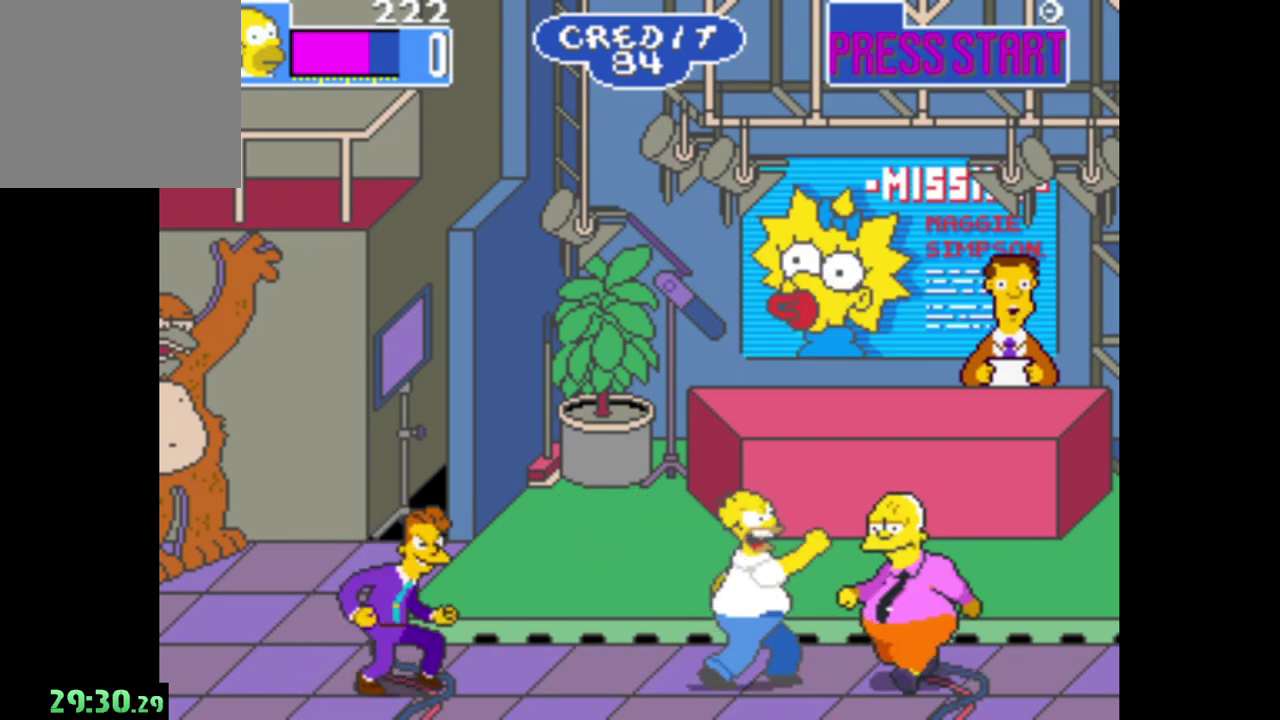
{"buttons": [], "left_stick": "down-left", "right_stick": "center", "events": [[17, "A", "down"], [83, "A", "up"], [217, "A", "down"], [300, "A", "up"], [400, "A", "down"], [400, "left_stick", "down-left"], [467, "A", "up"]]}
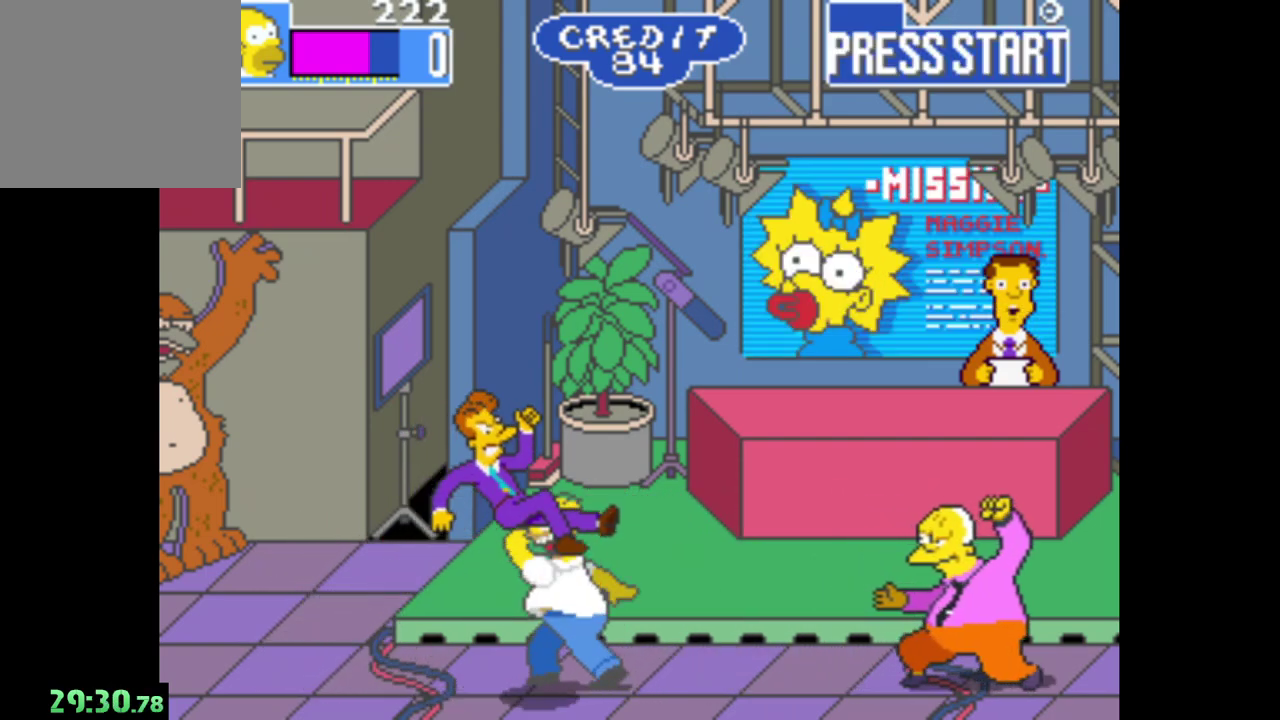
{"buttons": [], "left_stick": "right", "right_stick": "center", "events": [[33, "left_stick", "left"], [50, "A", "down"], [100, "A", "up"], [183, "A", "down"], [267, "A", "up"], [333, "A", "down"], [367, "left_stick", "center"], [417, "A", "up"], [483, "left_stick", "right"]]}
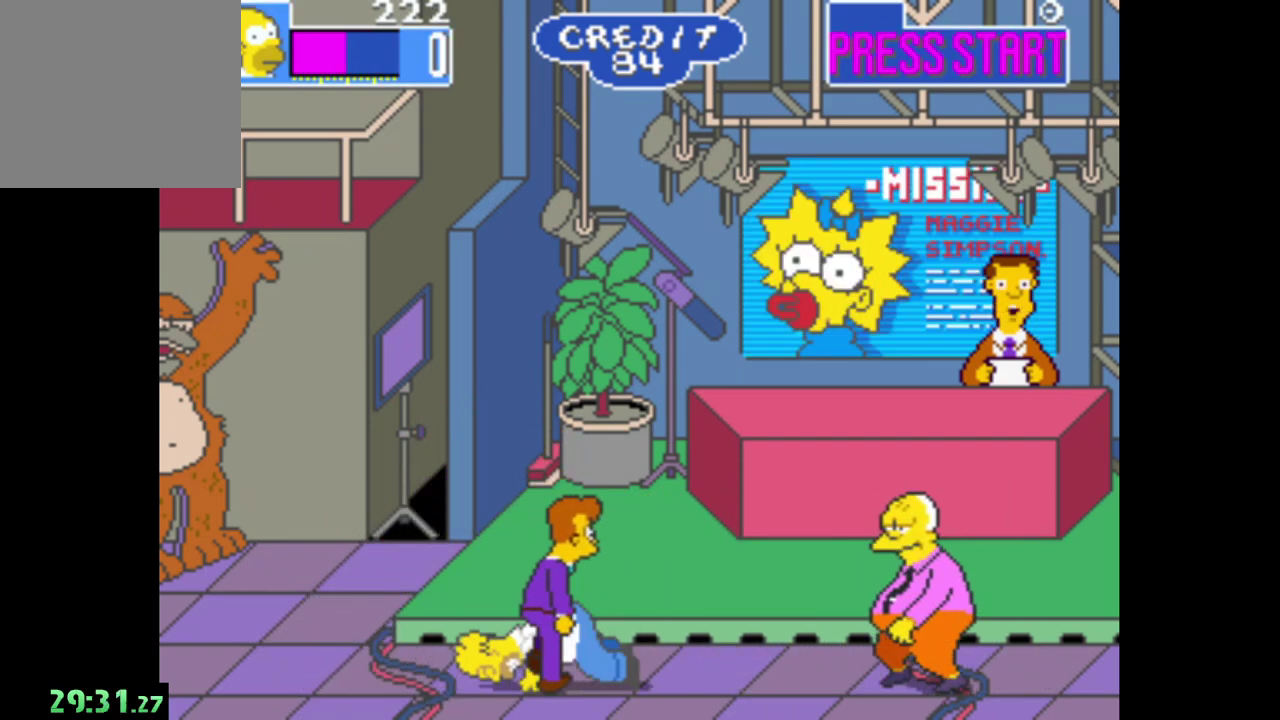
{"buttons": [], "left_stick": "center", "right_stick": "center", "events": [[17, "A", "down"], [100, "A", "up"], [200, "A", "down"], [267, "A", "up"], [283, "left_stick", "center"], [367, "A", "down"], [450, "A", "up"]]}
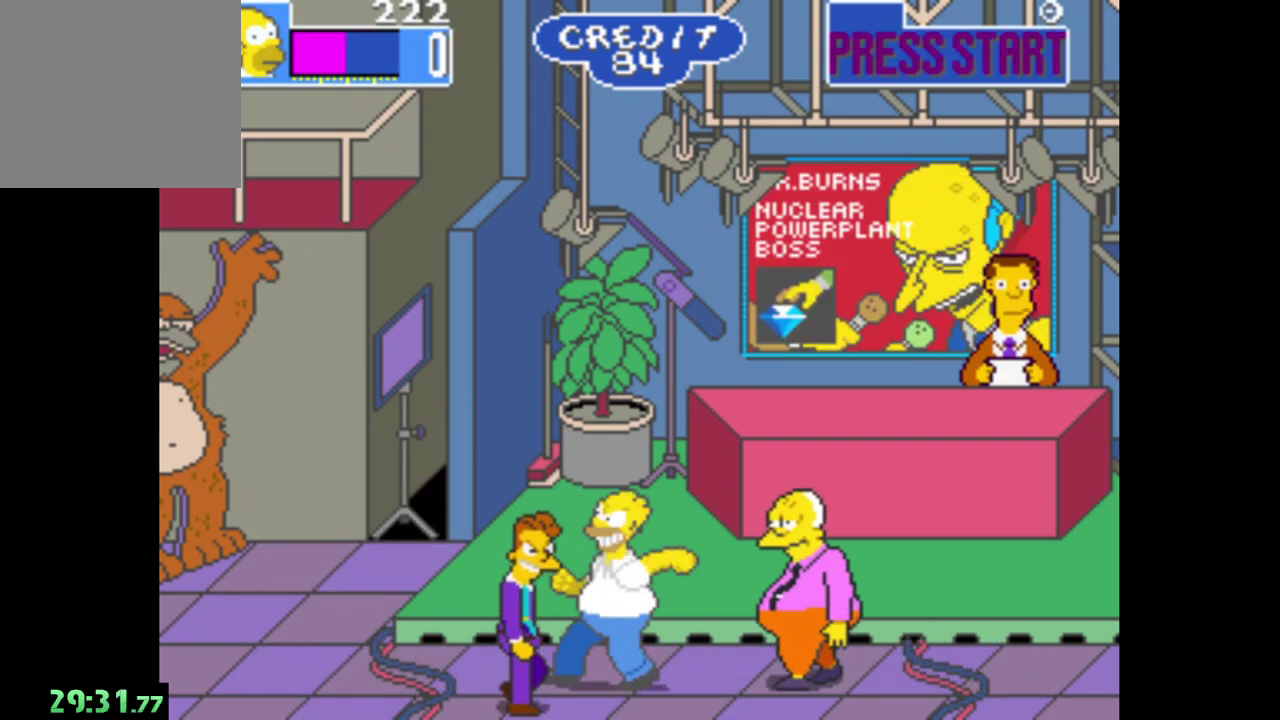
{"buttons": [], "left_stick": "down", "right_stick": "center", "events": [[50, "A", "down"], [117, "left_stick", "left"], [133, "A", "up"], [217, "A", "down"], [283, "left_stick", "down-left"], [300, "A", "up"], [383, "A", "down"], [467, "A", "up"], [483, "left_stick", "down"]]}
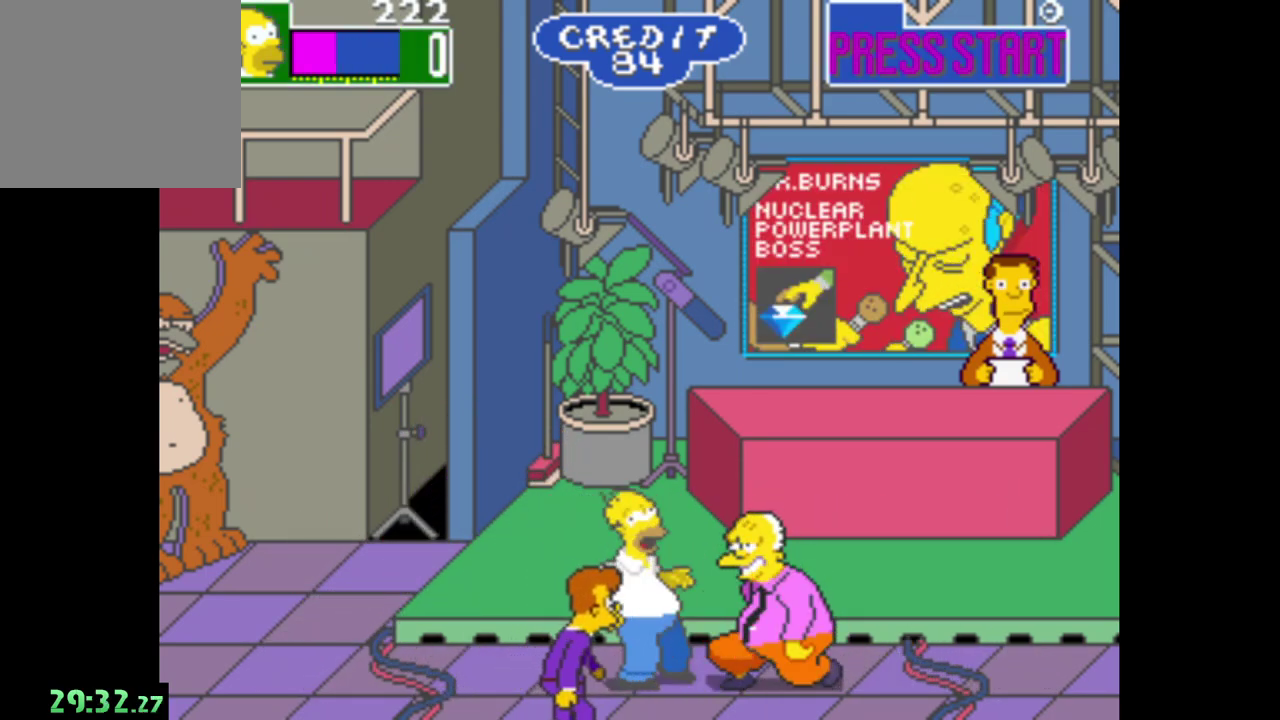
{"buttons": [], "left_stick": "right", "right_stick": "center", "events": [[67, "A", "down"], [133, "A", "up"], [233, "A", "down"], [300, "A", "up"], [383, "A", "down"], [383, "left_stick", "down-right"], [433, "left_stick", "right"], [467, "A", "up"]]}
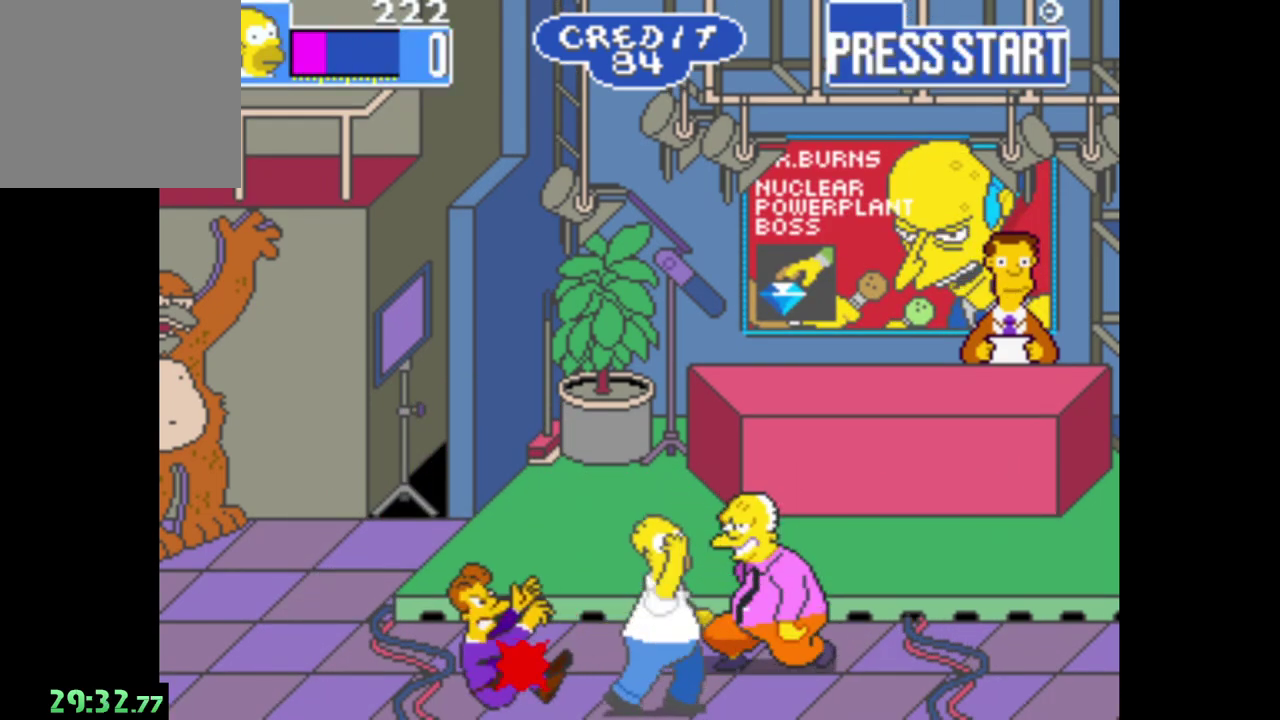
{"buttons": [], "left_stick": "right", "right_stick": "center", "events": [[50, "A", "down"], [150, "A", "up"], [233, "A", "down"], [300, "A", "up"], [417, "A", "down"], [483, "A", "up"]]}
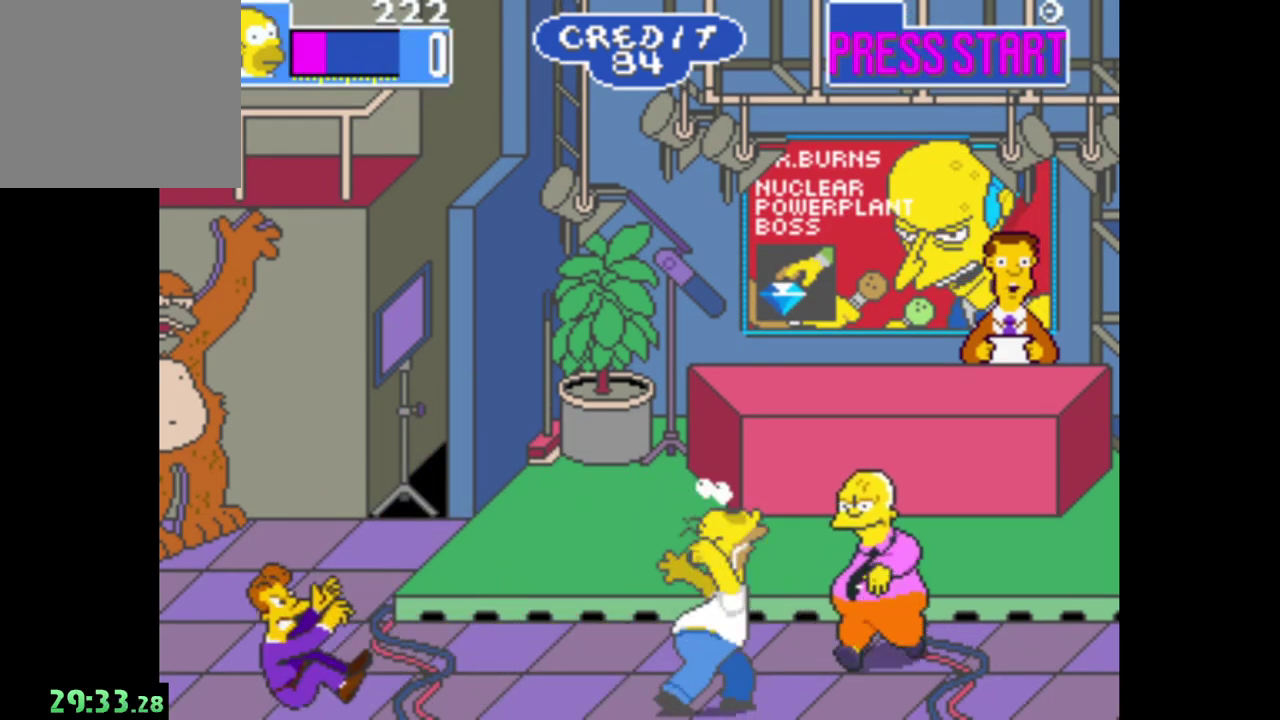
{"buttons": ["A"], "left_stick": "up-right", "right_stick": "center", "events": [[467, "A", "down"], [467, "left_stick", "up-right"]]}
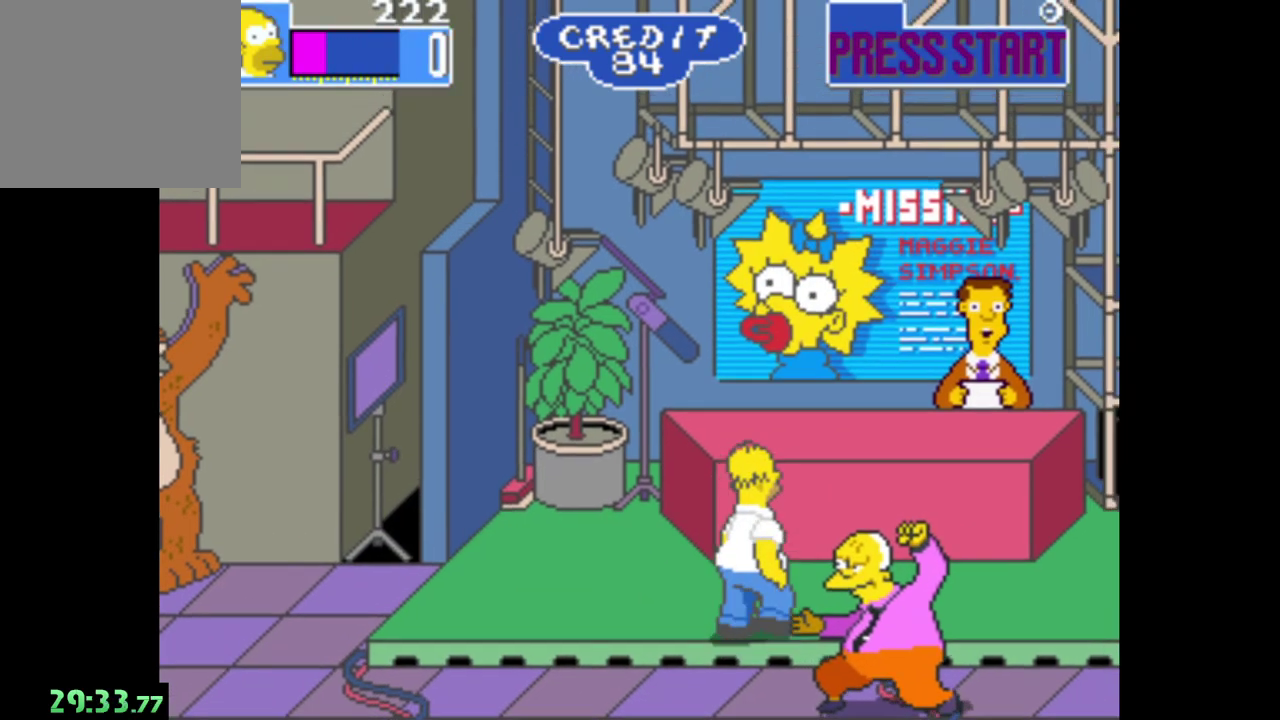
{"buttons": [], "left_stick": "down", "right_stick": "center", "events": [[67, "A", "up"], [117, "left_stick", "right"], [150, "A", "down"], [217, "left_stick", "down-right"], [267, "A", "up"], [350, "A", "down"], [433, "A", "up"], [500, "left_stick", "down"]]}
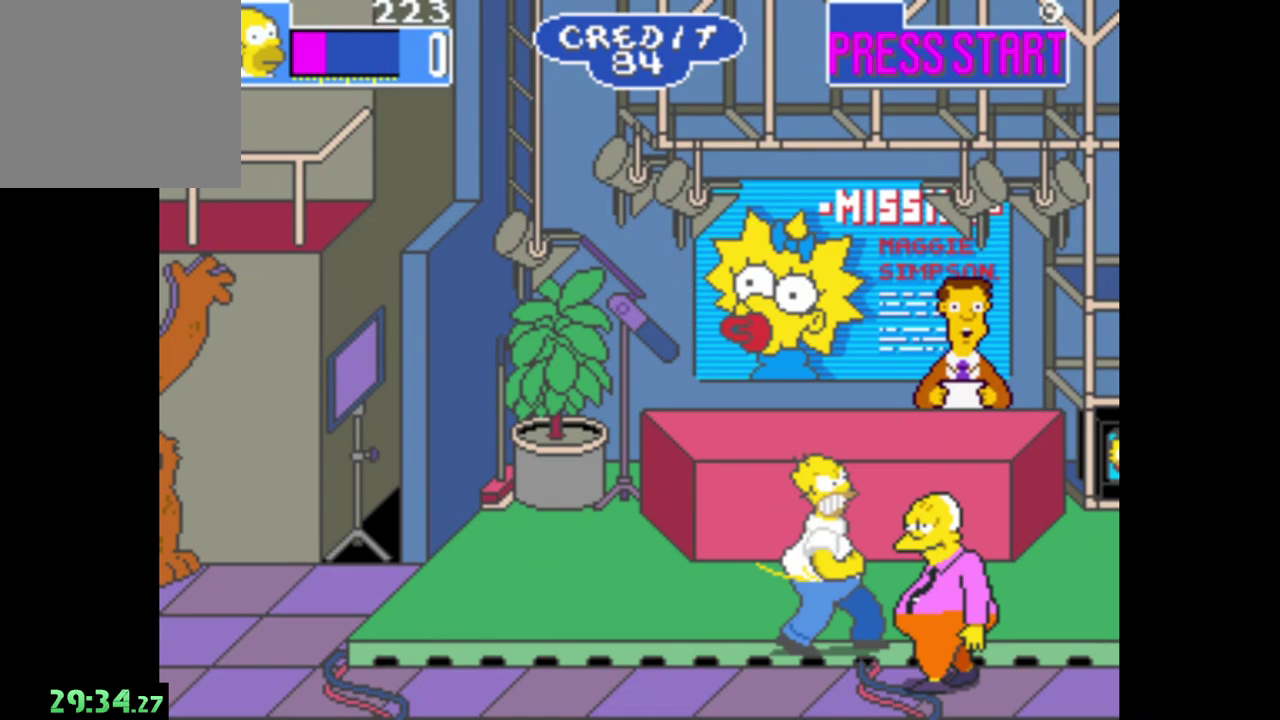
{"buttons": [], "left_stick": "right", "right_stick": "center", "events": [[50, "A", "down"], [67, "left_stick", "down-right"], [117, "left_stick", "right"], [133, "A", "up"], [217, "A", "down"], [300, "A", "up"], [400, "A", "down"], [483, "A", "up"]]}
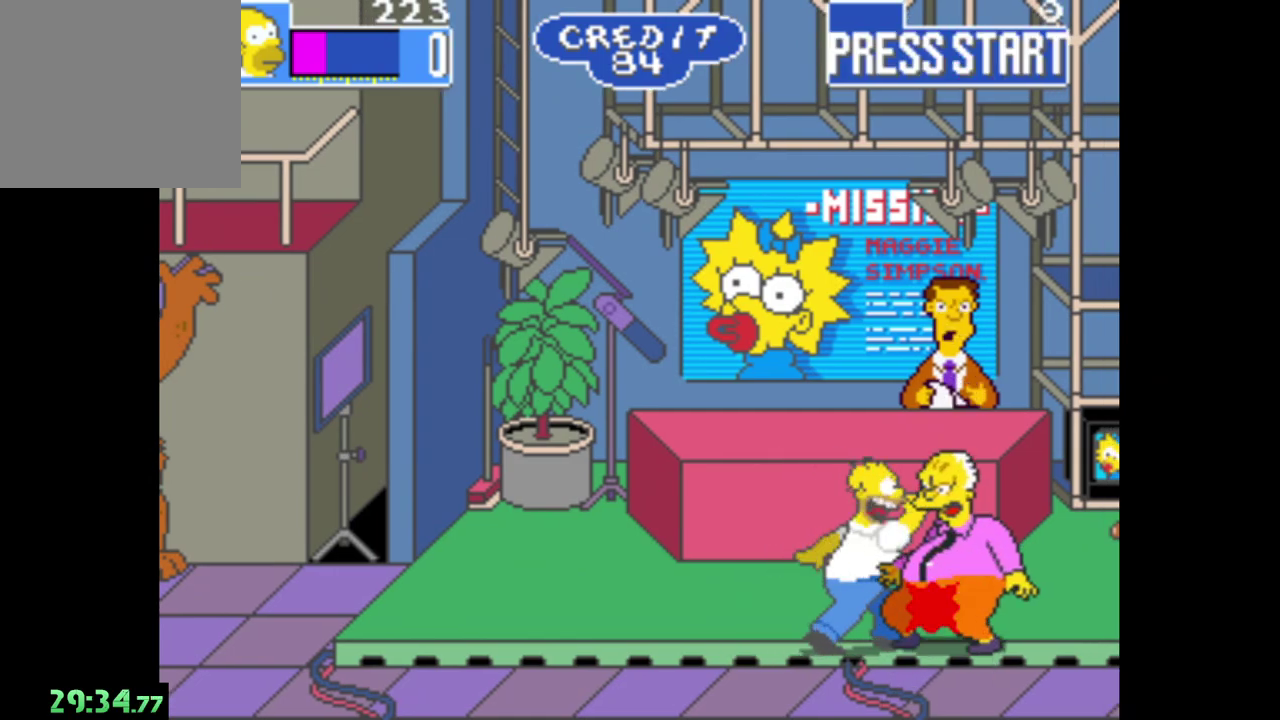
{"buttons": ["A"], "left_stick": "right", "right_stick": "center", "events": [[83, "A", "down"], [150, "A", "up"], [233, "A", "down"], [333, "A", "up"], [417, "A", "down"]]}
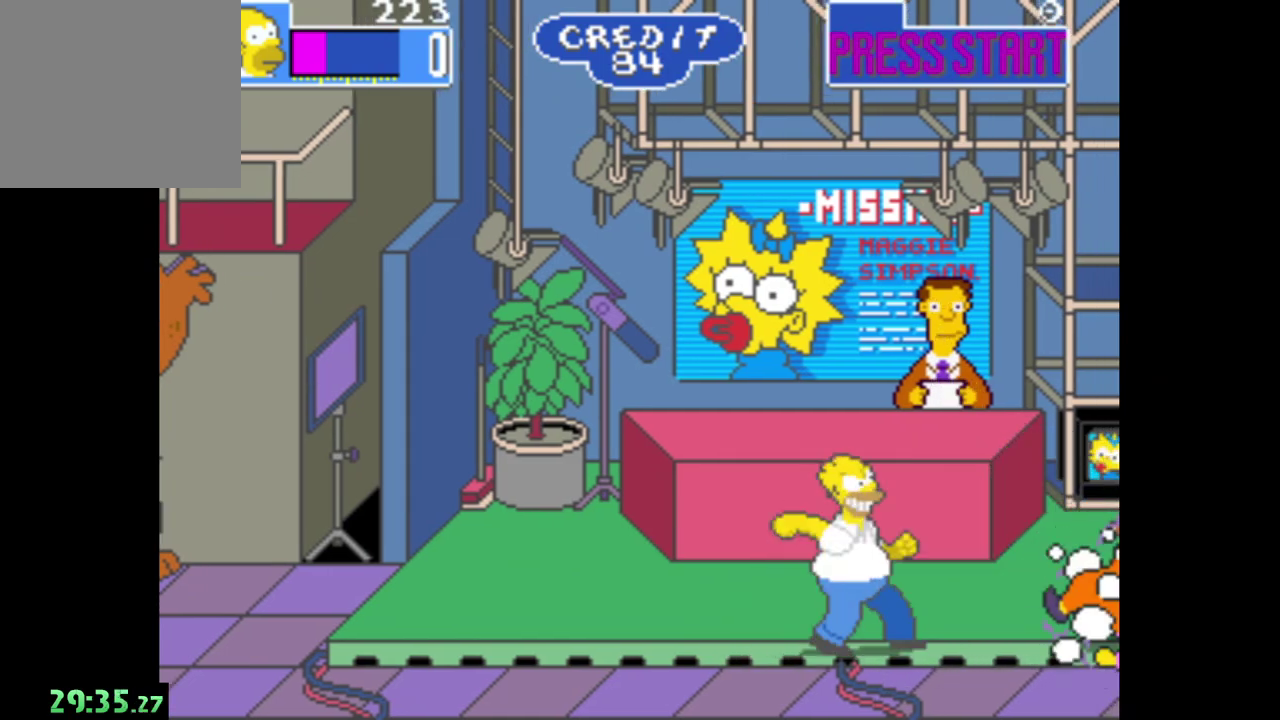
{"buttons": [], "left_stick": "right", "right_stick": "center", "events": [[17, "A", "up"]]}
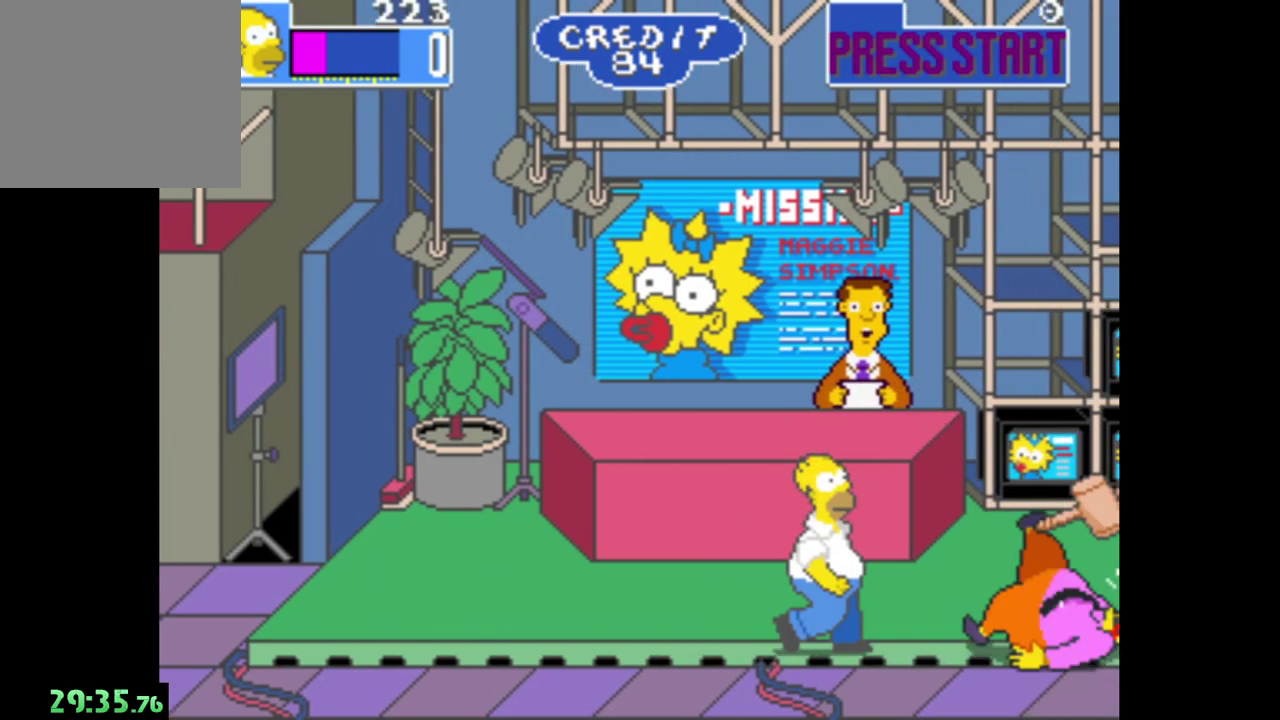
{"buttons": [], "left_stick": "up-right", "right_stick": "center", "events": [[483, "left_stick", "up-right"]]}
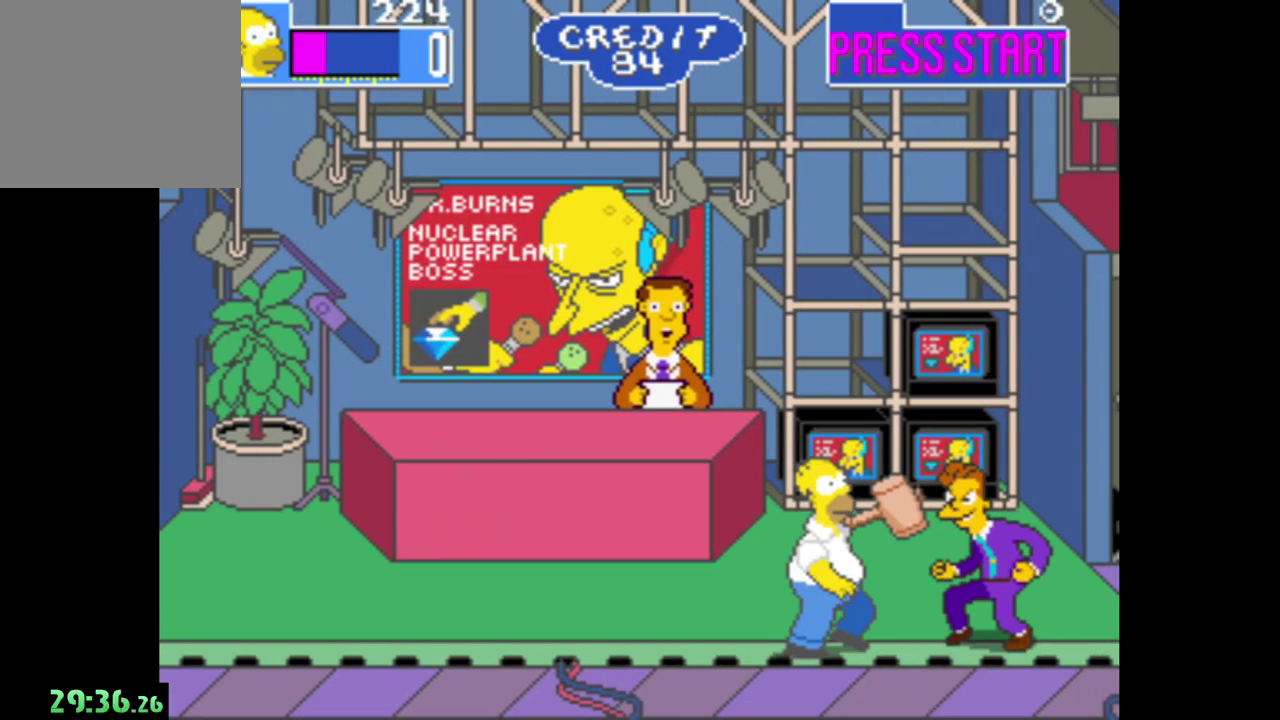
{"buttons": [], "left_stick": "right", "right_stick": "center", "events": [[33, "left_stick", "up"], [200, "A", "down"], [333, "A", "up"], [333, "left_stick", "right"]]}
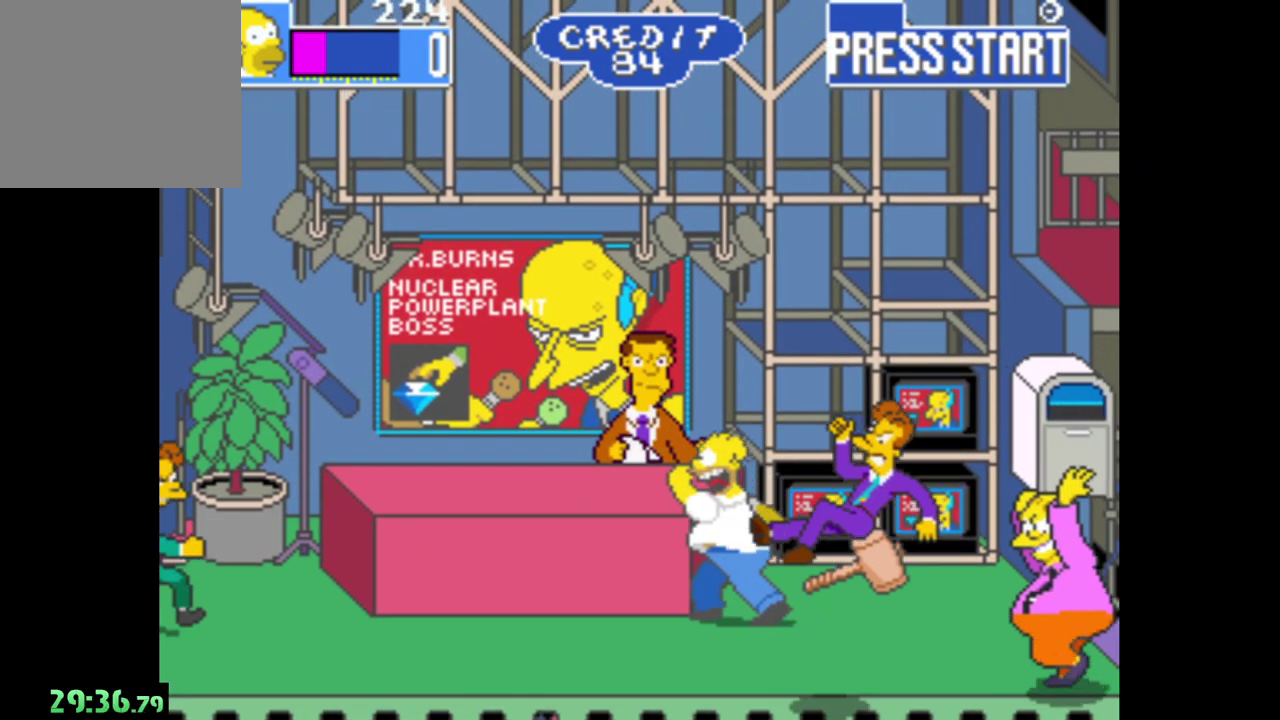
{"buttons": [], "left_stick": "right", "right_stick": "center", "events": [[183, "A", "down"], [283, "A", "up"], [367, "A", "down"], [467, "A", "up"]]}
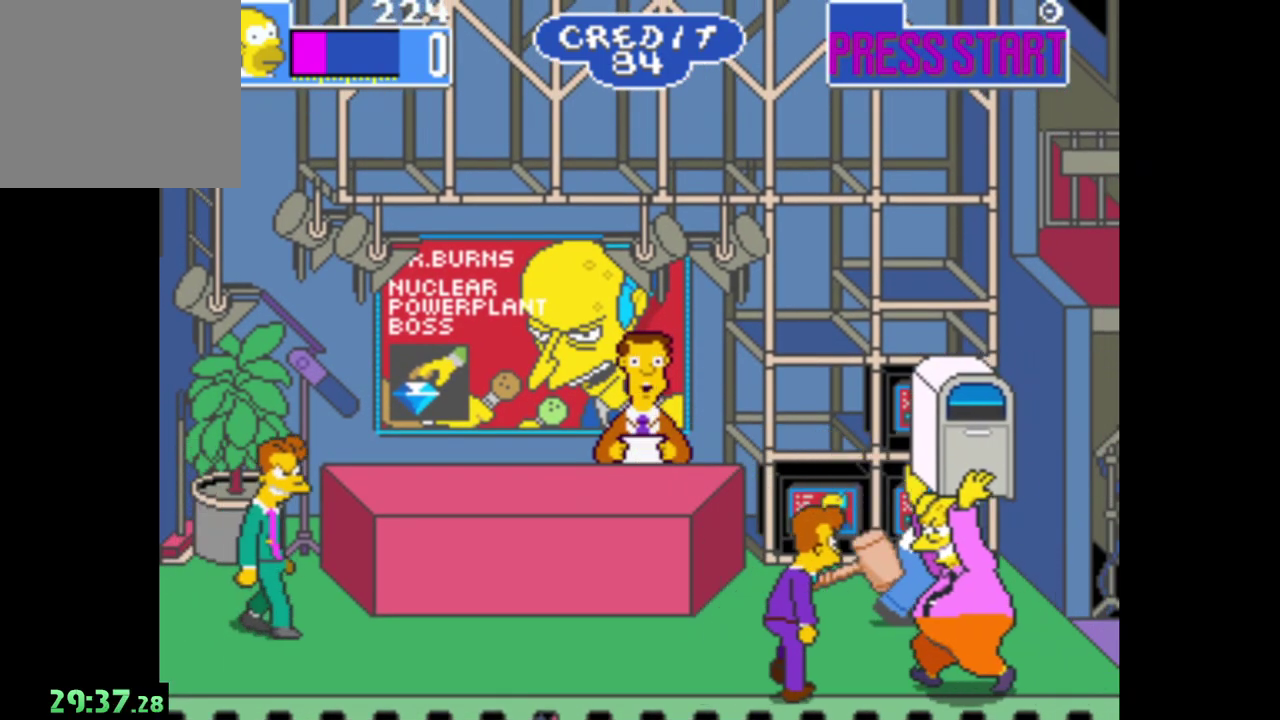
{"buttons": [], "left_stick": "right", "right_stick": "center", "events": [[67, "A", "down"], [167, "A", "up"]]}
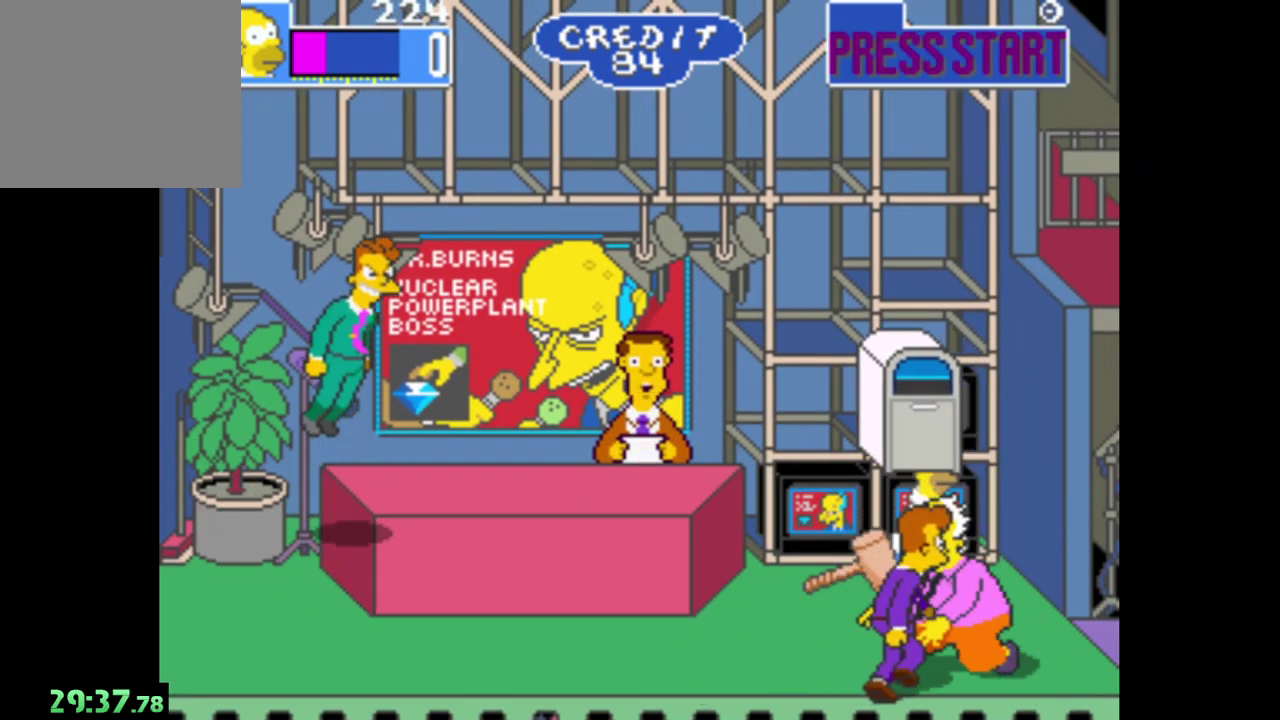
{"buttons": [], "left_stick": "down-left", "right_stick": "center", "events": [[117, "left_stick", "down-right"], [217, "left_stick", "down"], [317, "left_stick", "down-left"], [333, "A", "down"], [467, "A", "up"]]}
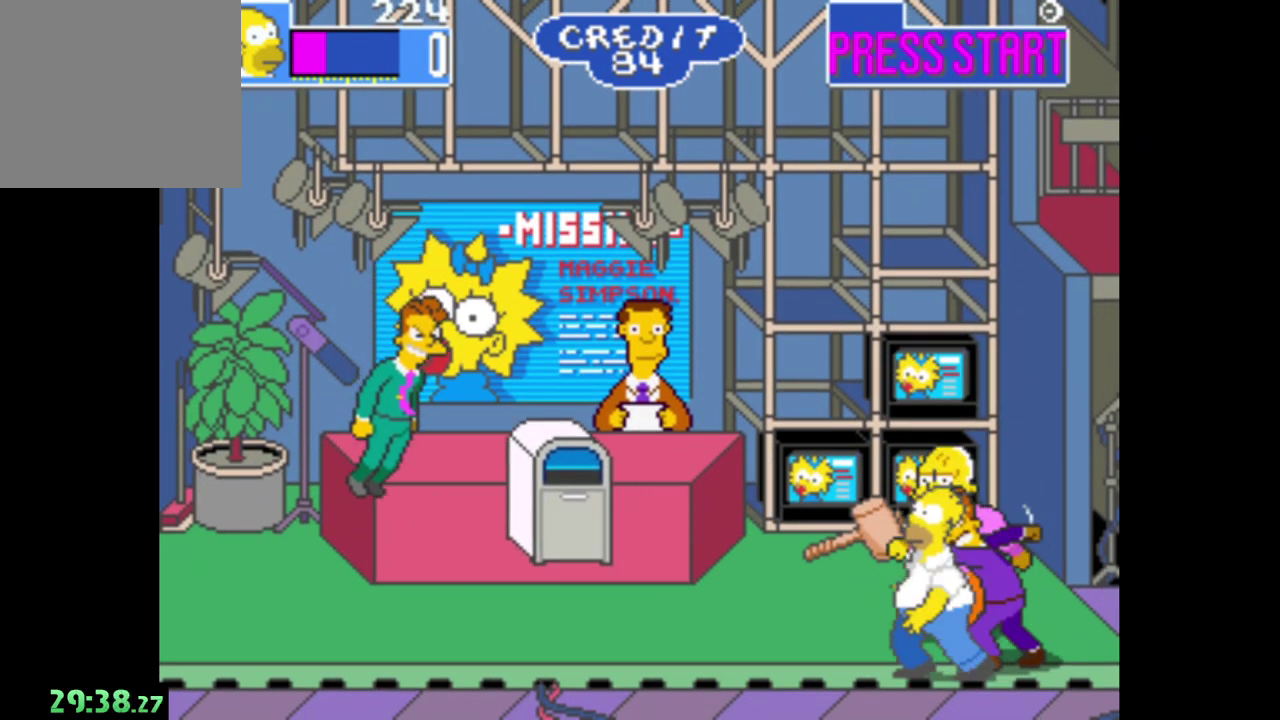
{"buttons": ["A"], "left_stick": "center", "right_stick": "center", "events": [[50, "A", "down"], [100, "left_stick", "center"], [150, "A", "up"], [217, "A", "down"], [333, "A", "up"], [400, "A", "down"]]}
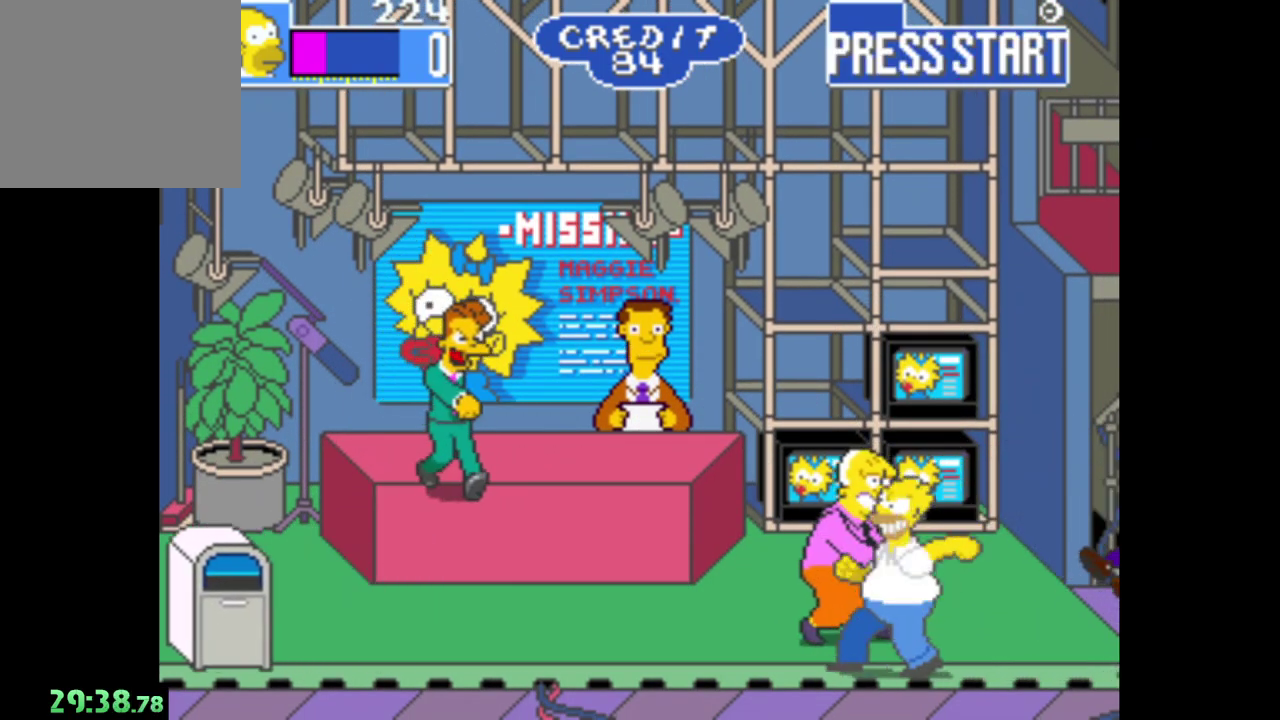
{"buttons": [], "left_stick": "center", "right_stick": "center", "events": [[17, "A", "up"], [17, "left_stick", "left"], [83, "A", "down"], [200, "A", "up"], [267, "left_stick", "center"], [283, "A", "down"], [383, "A", "up"]]}
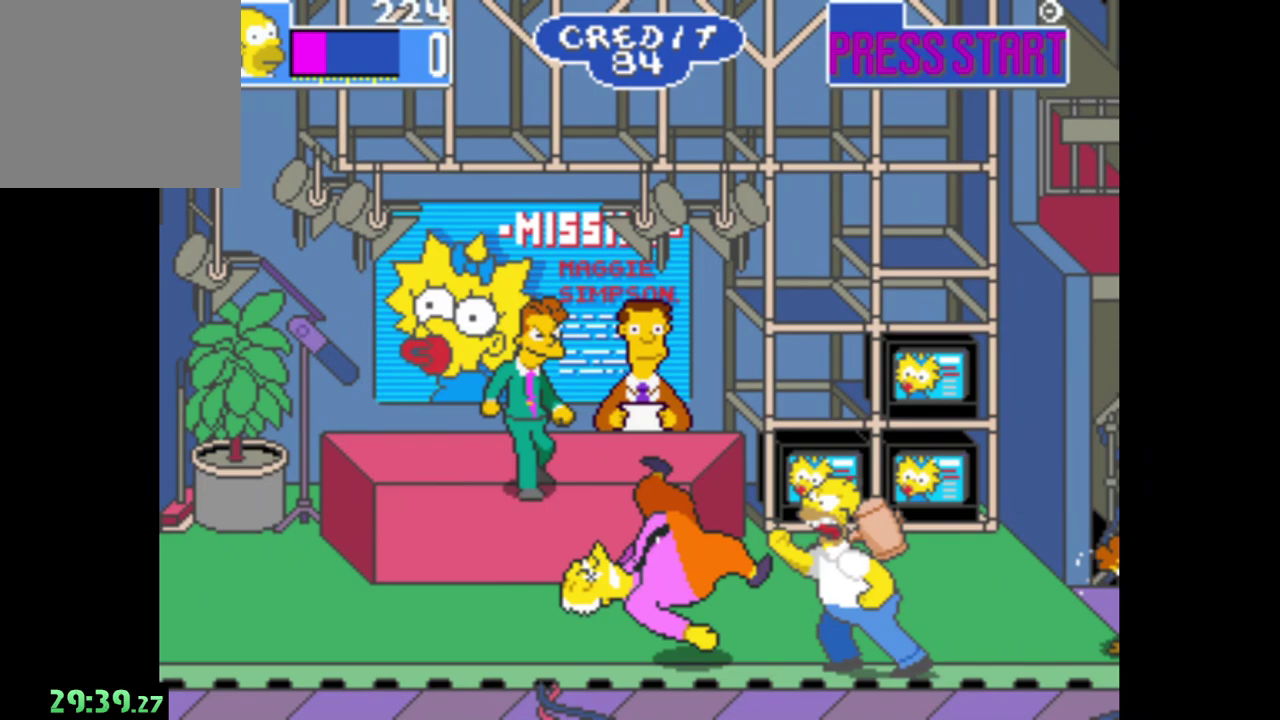
{"buttons": ["A"], "left_stick": "left", "right_stick": "center", "events": [[17, "left_stick", "up"], [283, "left_stick", "up-left"], [433, "A", "down"], [483, "left_stick", "left"]]}